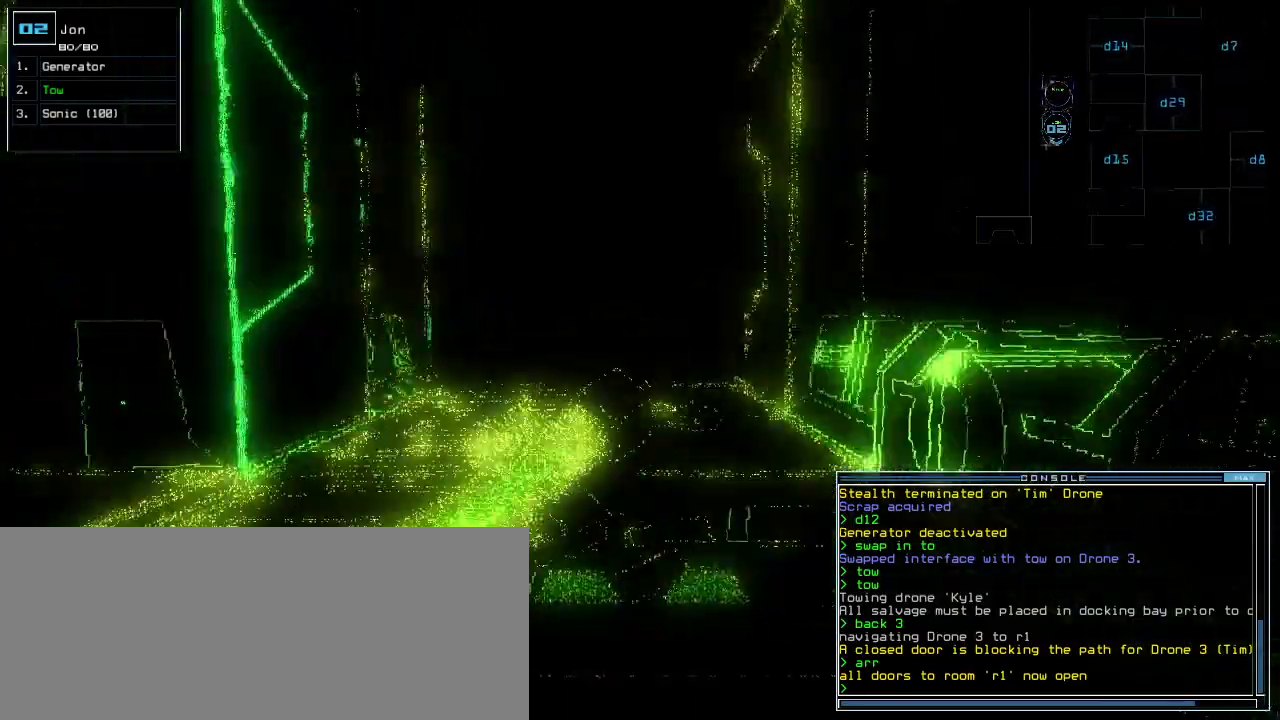
Gameplay with keyboard; each line is a JSON object with the keys held at the frame after it. "events" lists presses ("down") and releases ("up") of ".", "0", "1", "2", "3", "4", "5", "6", "7", "8", "9", "a", "b", "backspace", "c", "caps_lock", "comma", "ctrl_l", "ctrl_r", "d", "down", "e", "equals", "escape", "f", "f8", "g", "h", "i", "j", "k", "left", "m", "minus", "n", "num3", "num9", "o", "p", "q", "quote", "r", "return", "right", "s", "semicolon", "shift_l", "shift_r", "space", "t", "tab", "tilde", "u", "up", "v", "w", "x", "y" and "z" between this image and that frame as [ms after this image, input, new state], when the widget could be followed in between. No other keys are recorded. Mouse input is not recorded. Not read: l.
{"keys": ["up"], "events": []}
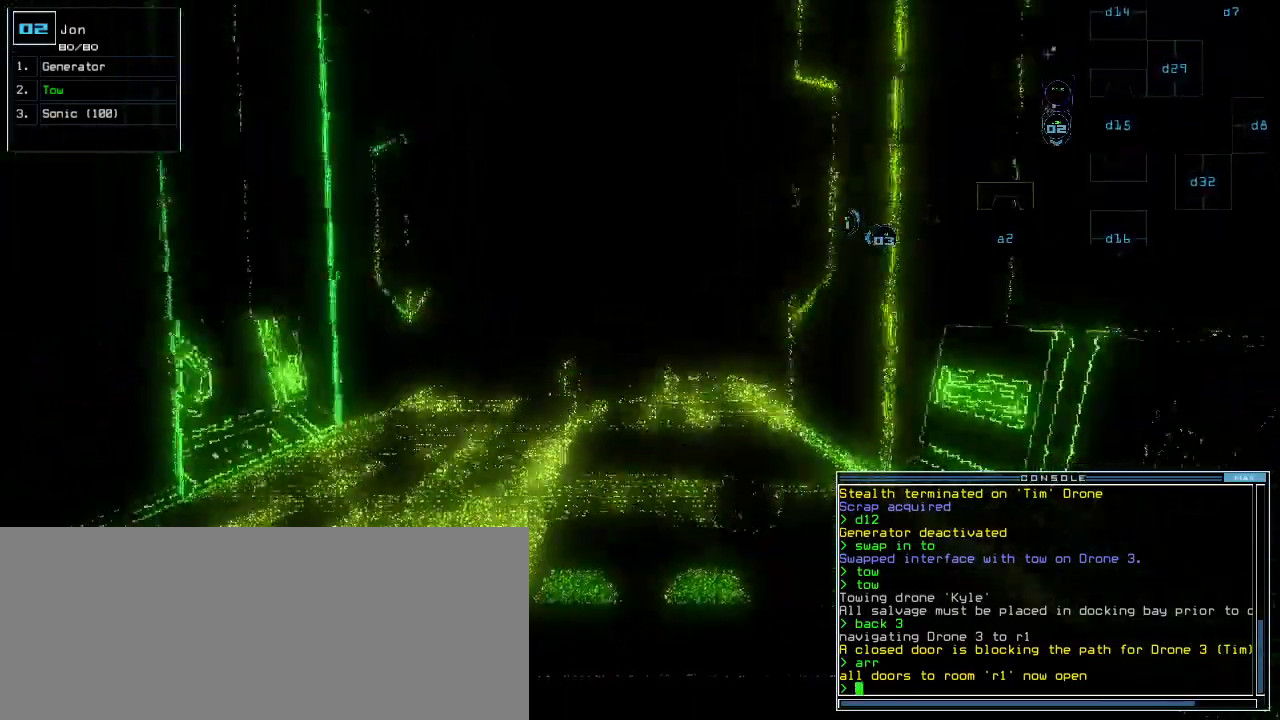
{"keys": ["up"]}
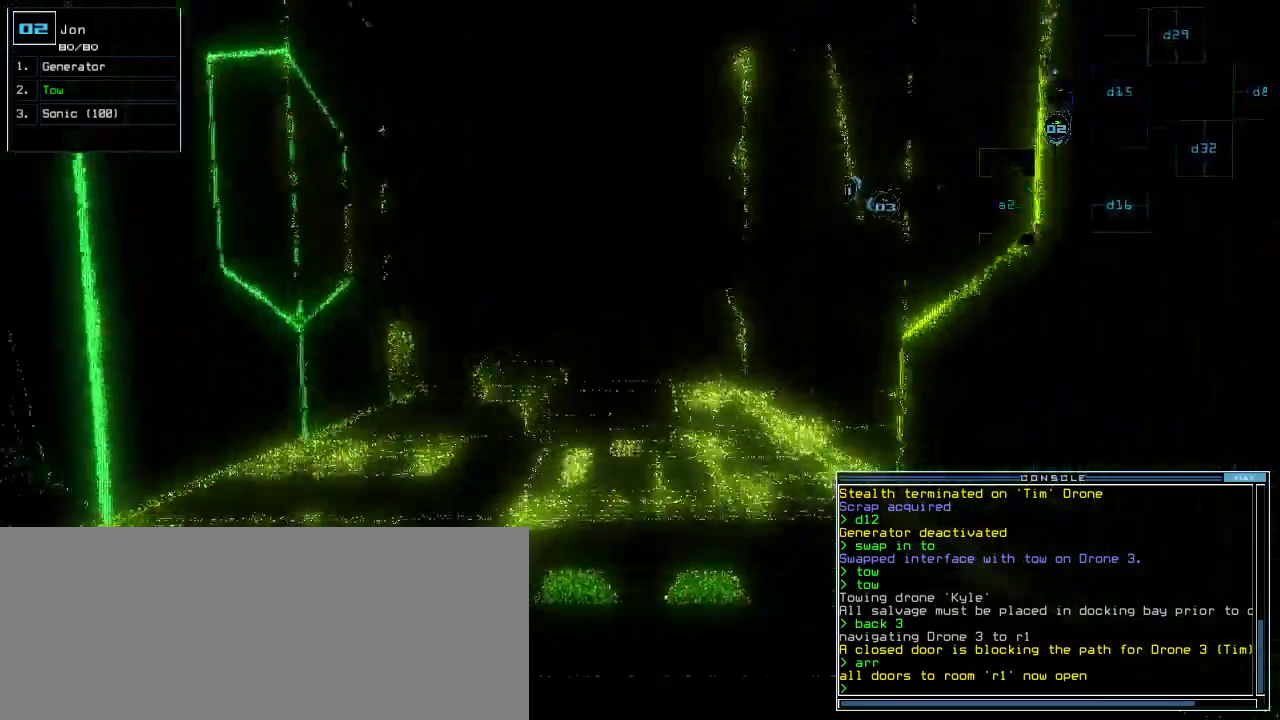
{"keys": ["up"]}
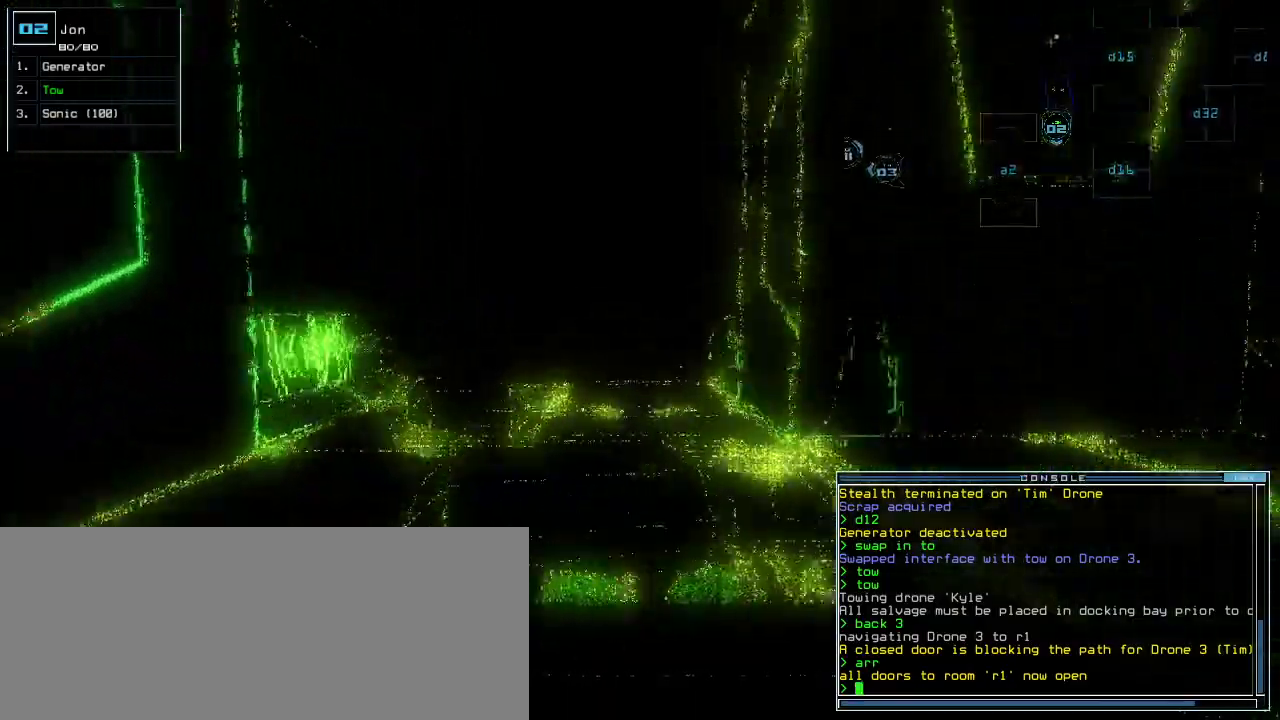
{"keys": ["right", "up"], "events": [[200, "right", "down"], [280, "right", "up"], [360, "right", "down"]]}